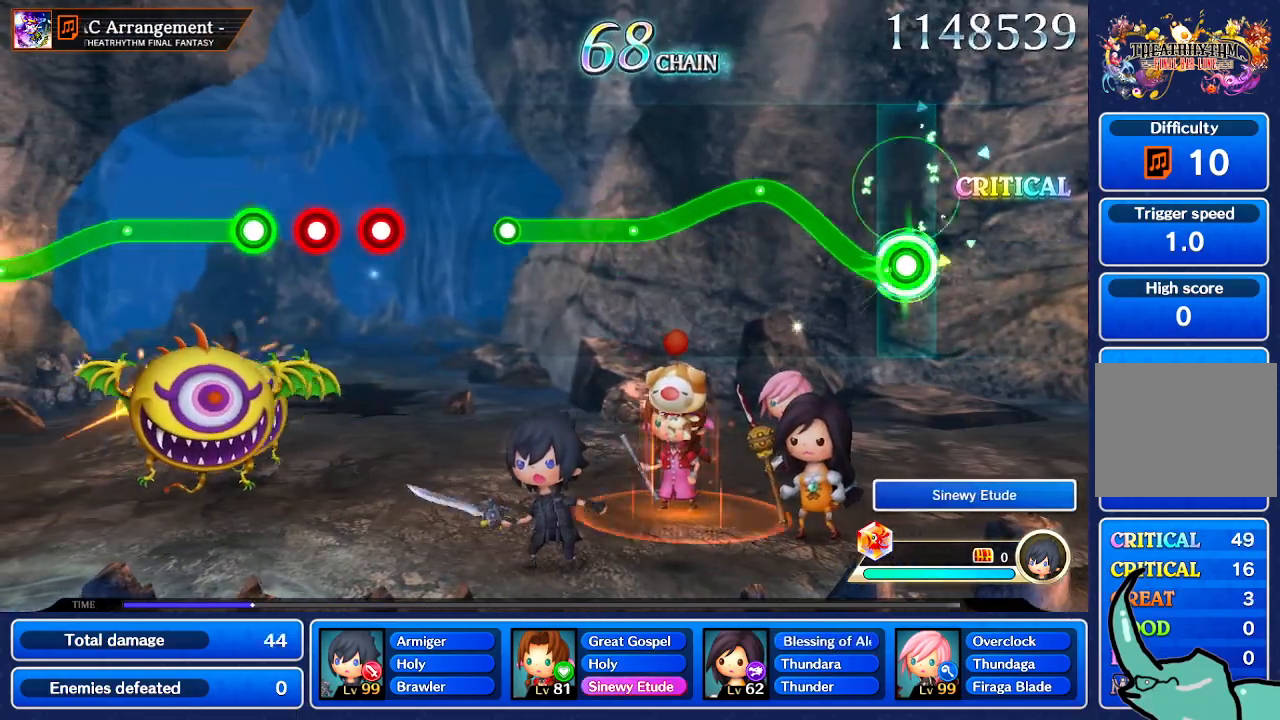
Gameplay with a controller (Nintendo layout); each line is a JSON object with the inputs held at the frame after it. "events" lists button and stick changes between this image and that frame as [ms after this image, input, new state], when the widget could be followed in between. Not read: L3 R3 SELECT START.
{"buttons": ["R1"], "left_stick": "down", "right_stick": "center"}
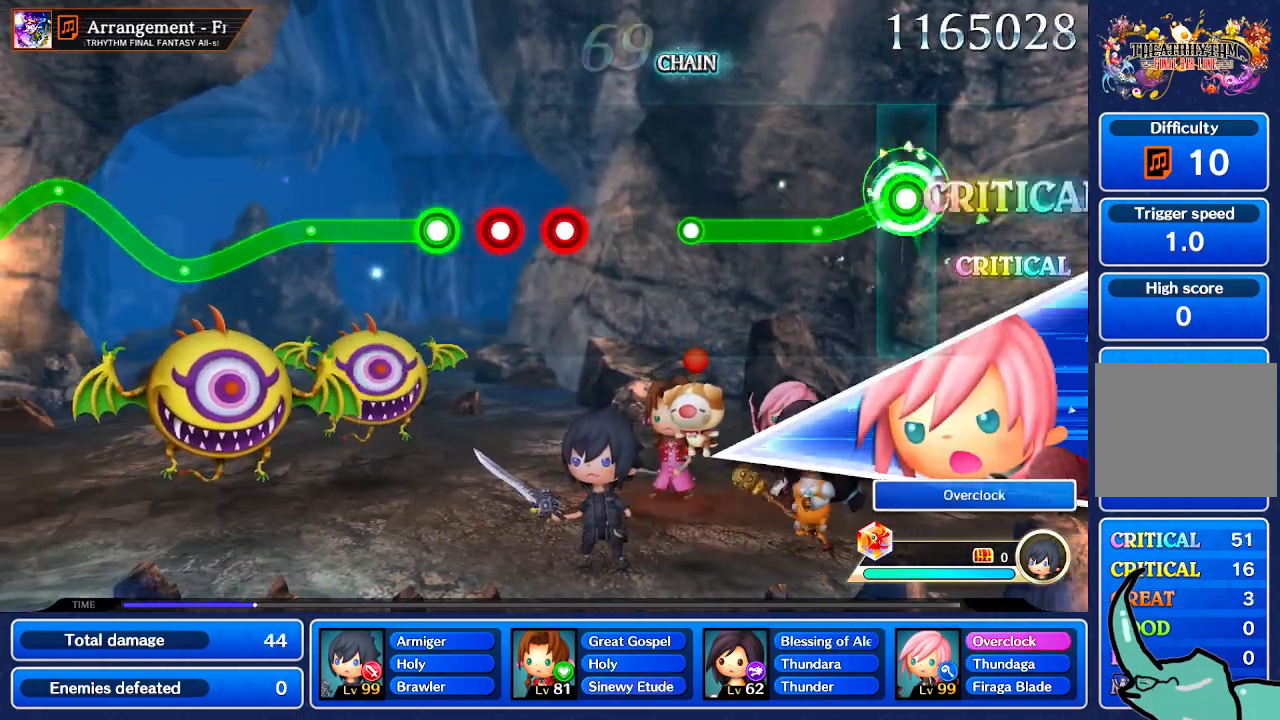
{"buttons": ["R1"], "left_stick": "center", "right_stick": "center", "events": [[434, "left_stick", "center"]]}
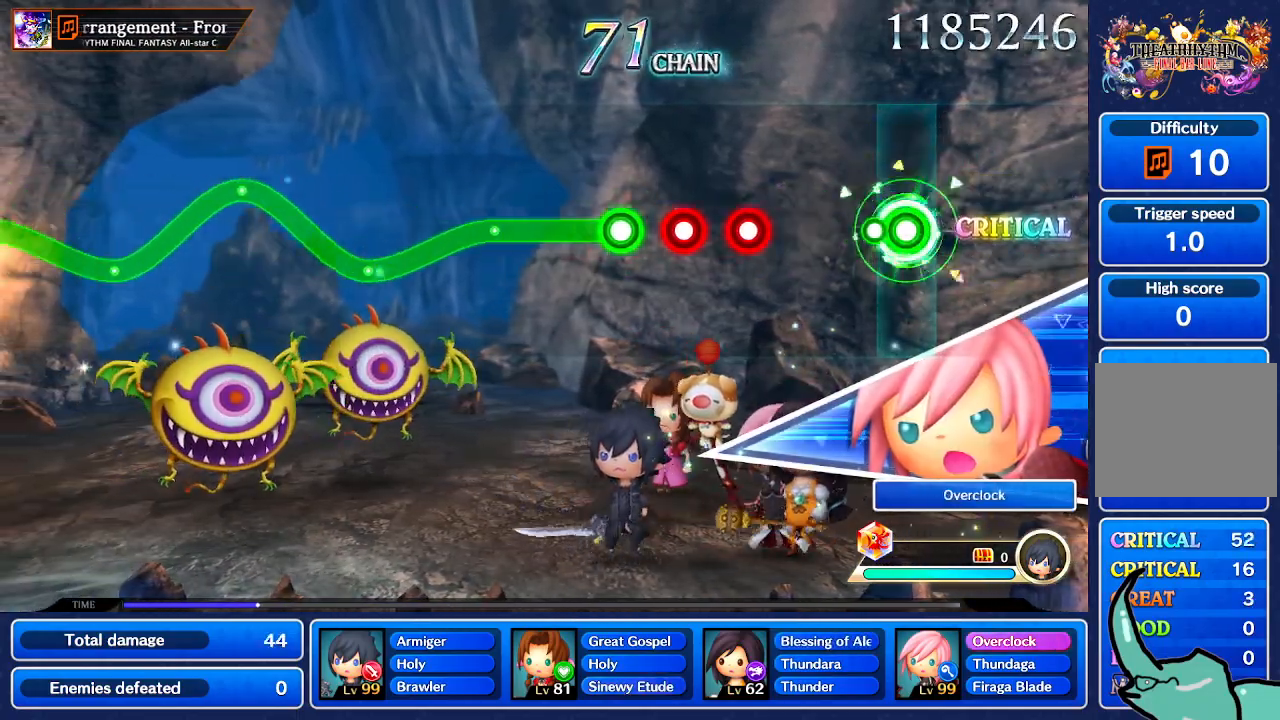
{"buttons": ["R1"], "left_stick": "center", "right_stick": "center", "events": [[100, "R1", "up"], [501, "R1", "down"]]}
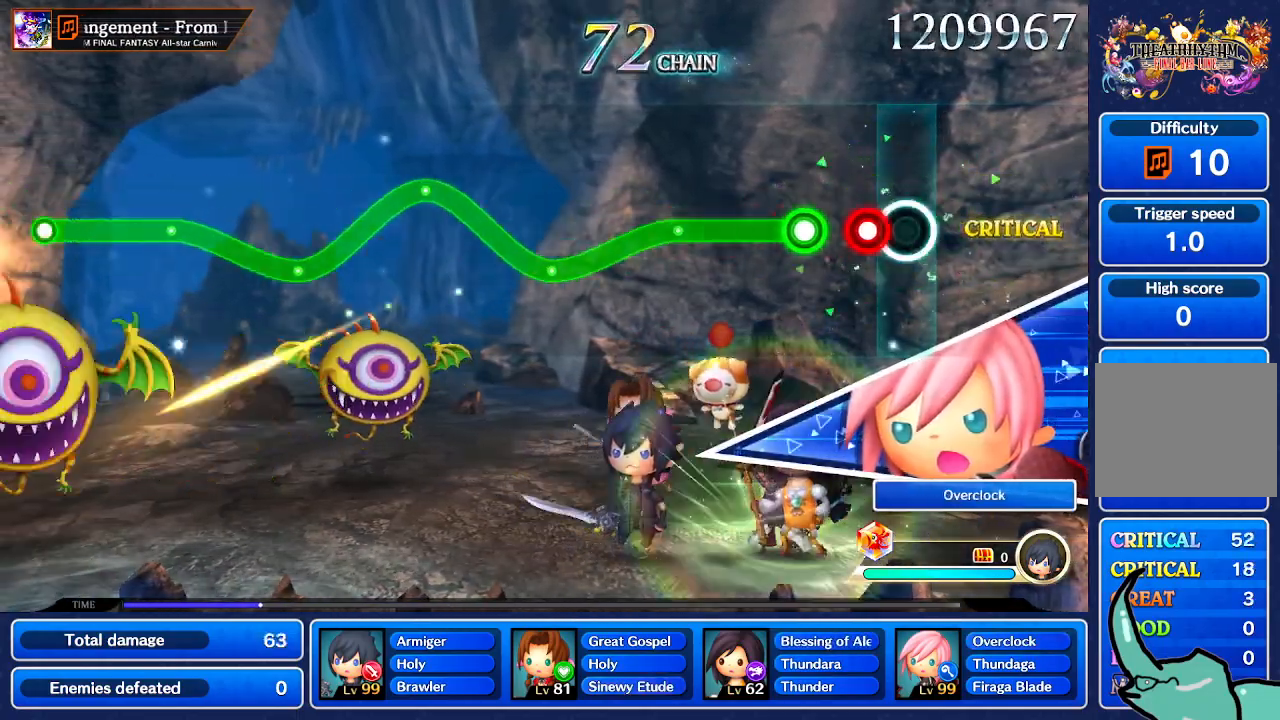
{"buttons": ["R1"], "left_stick": "down", "right_stick": "center", "events": [[100, "R1", "up"], [133, "L1", "down"], [200, "L1", "up"], [267, "R1", "down"], [467, "left_stick", "down"]]}